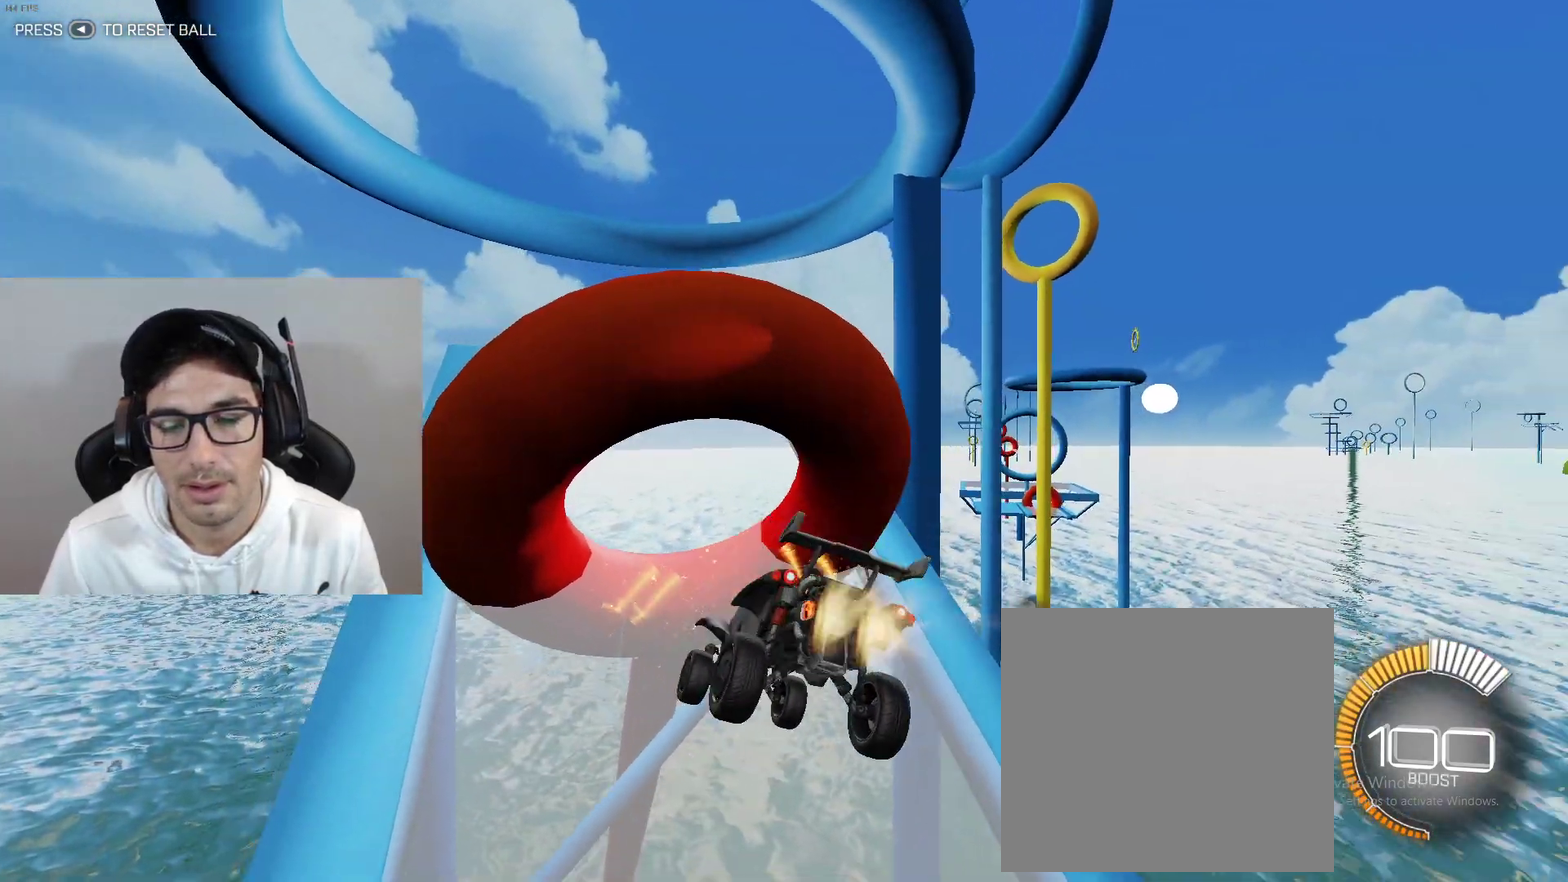
Gameplay with a controller (Xbox layout); each line is a JSON object with the inputs held at the frame after it. "events" lists button and stick changes between this image and that frame as [ms after this image, input, new state], when the widget could be followed in between. Not read: L3 R3 right_stick.
{"buttons": ["B", "R2"], "left_stick": "center", "events": [[34, "left_stick", "up-left"], [301, "left_stick", "center"]]}
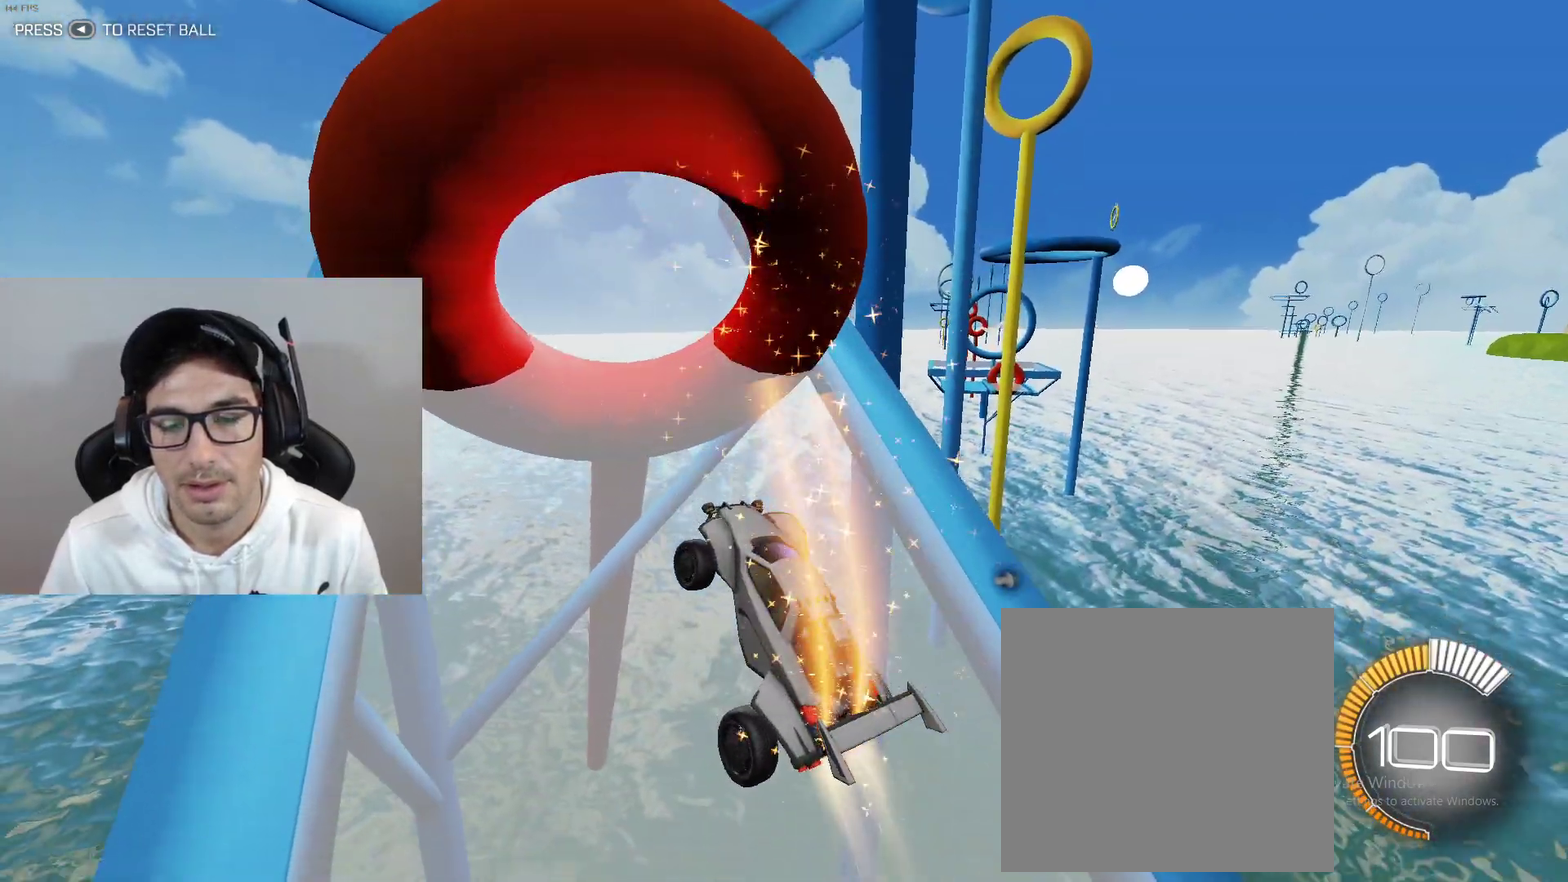
{"buttons": ["B", "R2"], "left_stick": "down-right", "events": [[434, "left_stick", "down-right"]]}
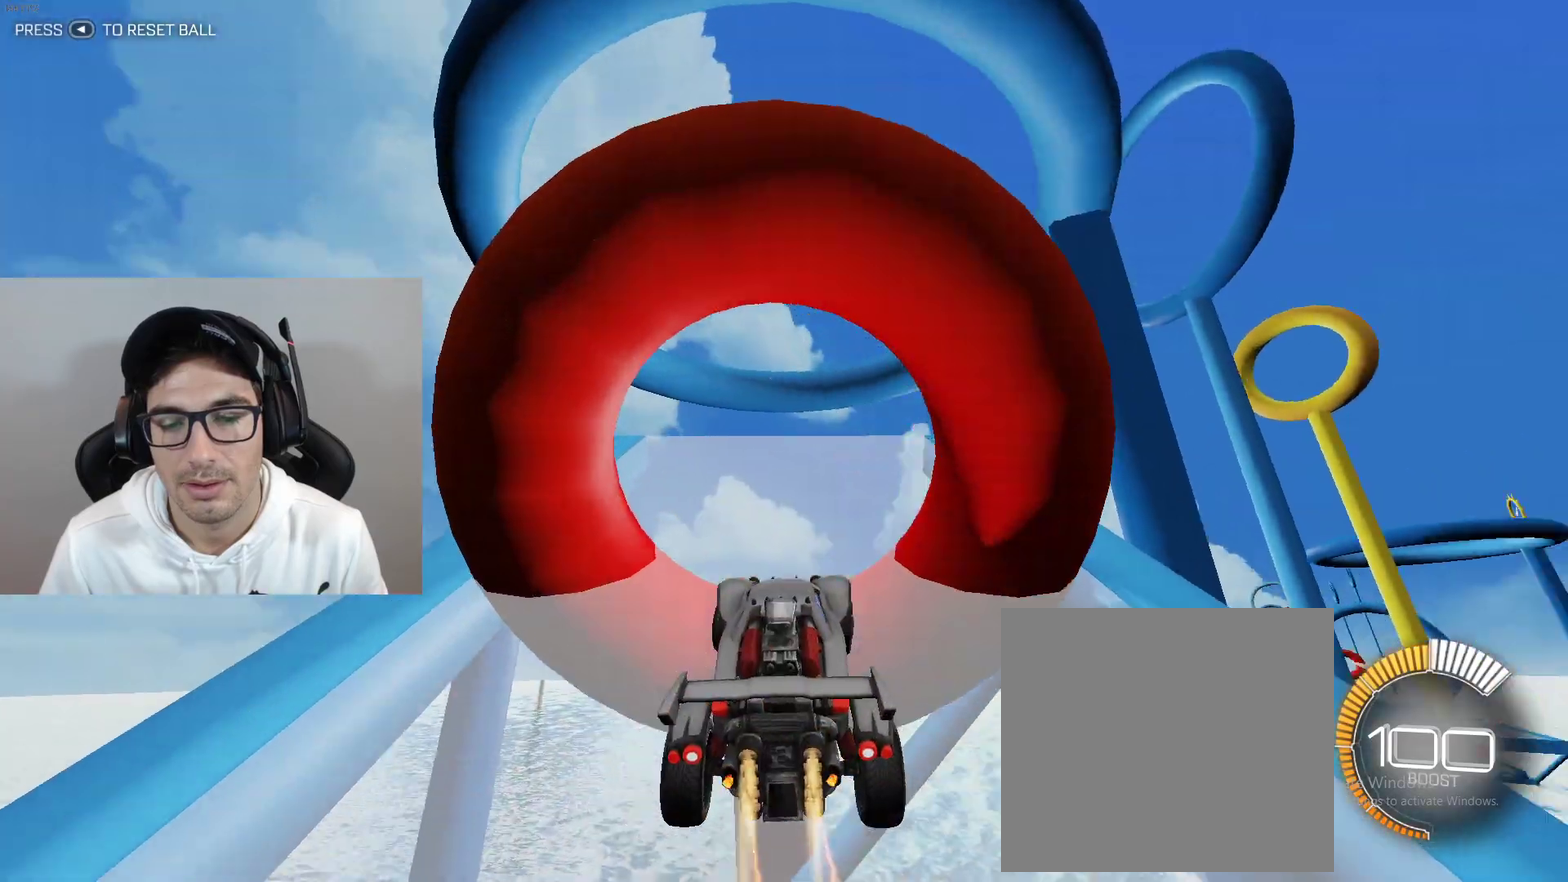
{"buttons": ["B", "L1", "R2"], "left_stick": "up", "events": [[67, "A", "down"], [67, "left_stick", "down"], [301, "left_stick", "down-right"], [401, "A", "up"], [434, "L1", "down"], [434, "left_stick", "up-right"], [501, "left_stick", "up"]]}
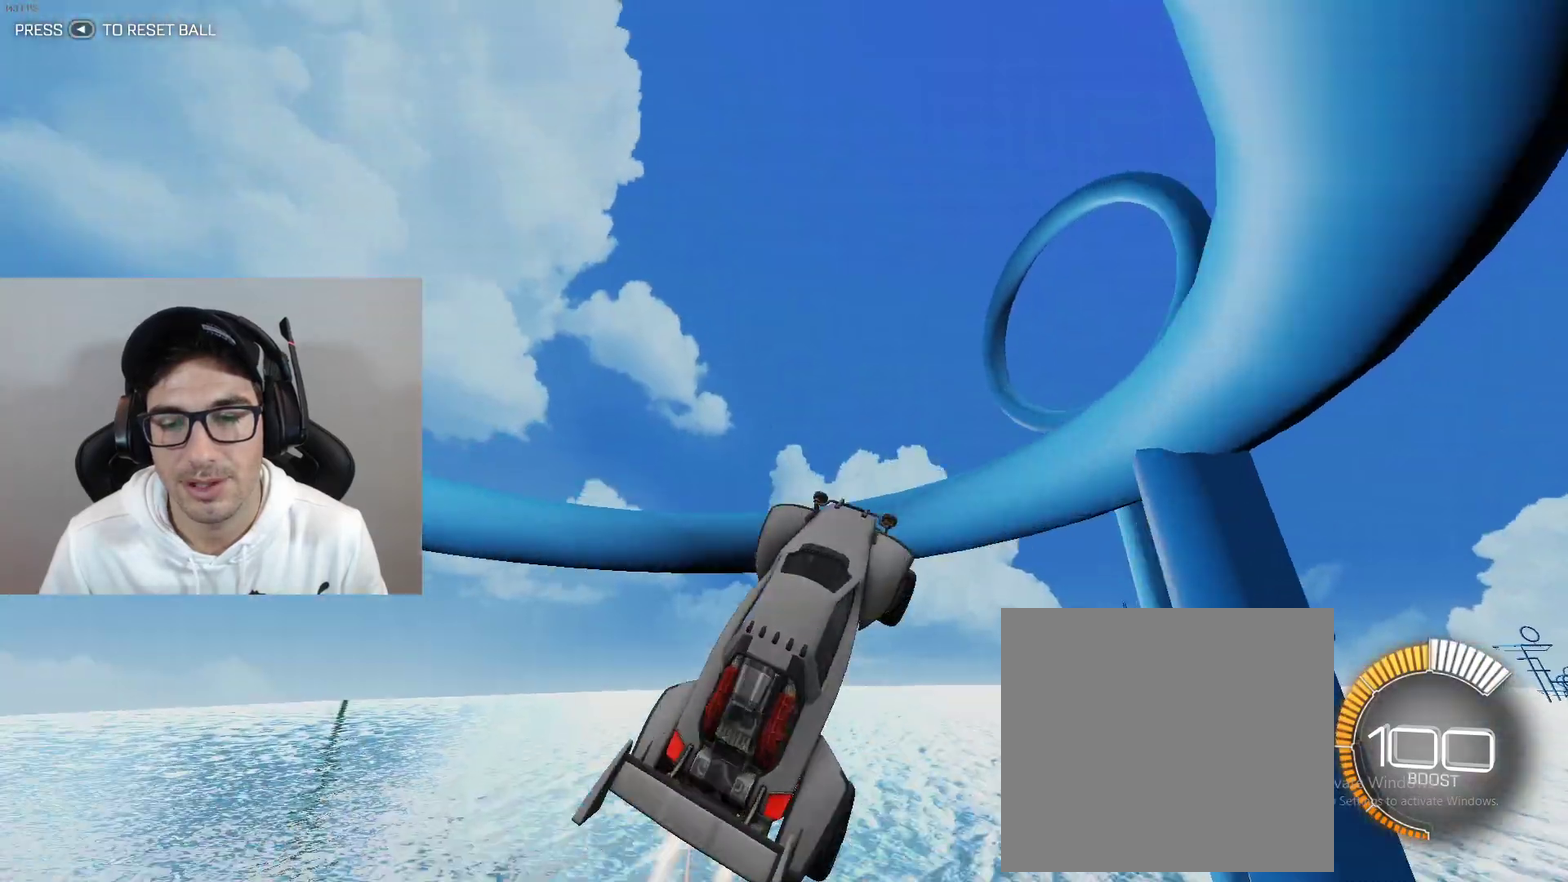
{"buttons": ["B", "L1"], "left_stick": "down-right", "events": [[133, "left_stick", "up-left"], [233, "B", "up"], [267, "R2", "up"], [300, "left_stick", "down-right"], [400, "B", "down"]]}
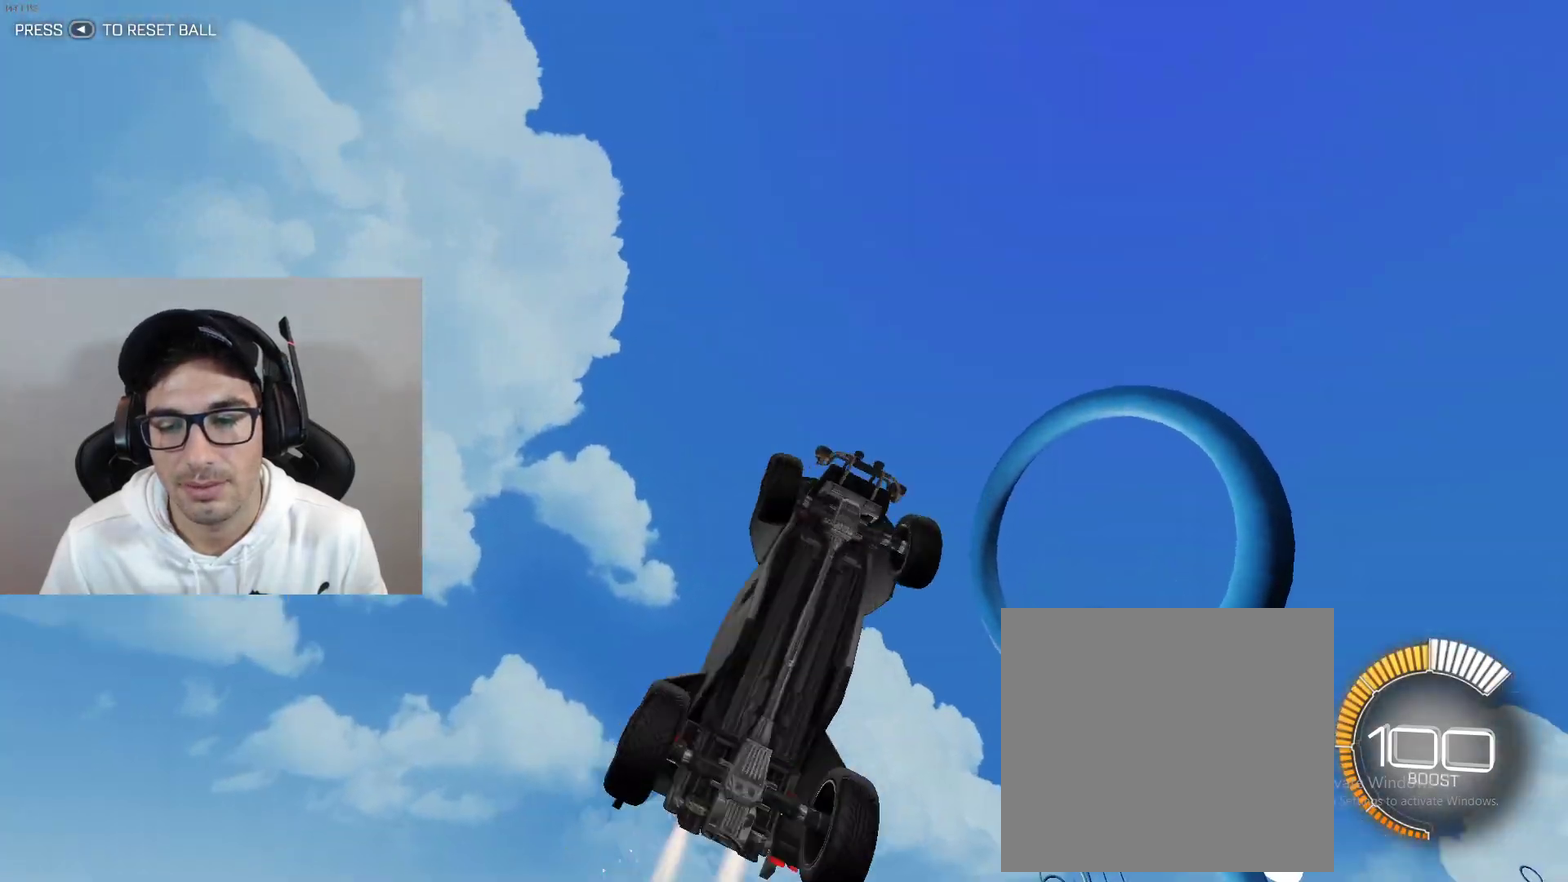
{"buttons": ["L1"], "left_stick": "down-right", "events": [[34, "B", "up"], [34, "left_stick", "right"], [101, "left_stick", "down-right"]]}